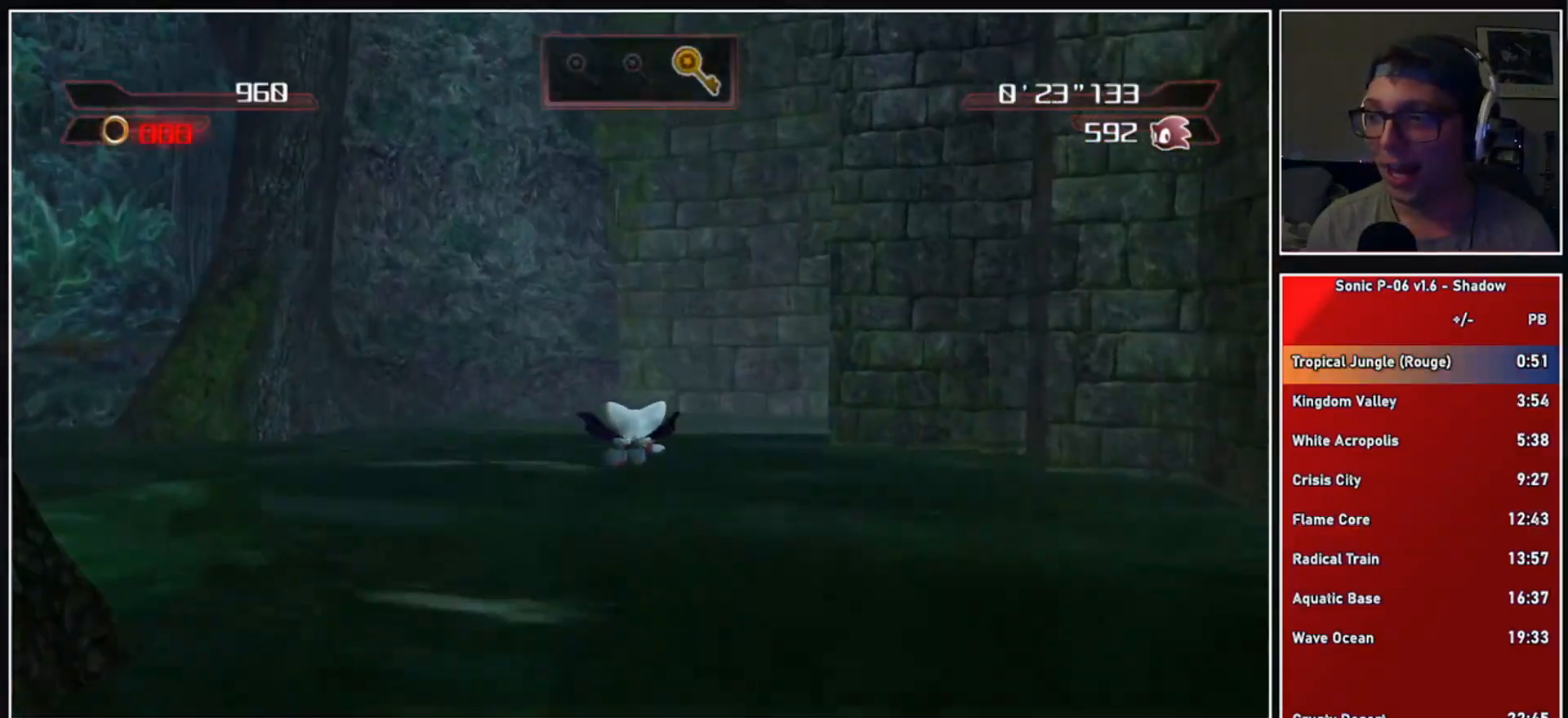
Gameplay with a controller (Xbox layout); each line is a JSON object with the inputs held at the frame after it. "events" lists button and stick changes between this image and that frame as [ms after this image, input, new state], when the widget could be followed in between.
{"buttons": ["A"], "left_stick": "up", "right_stick": "center", "events": [[33, "A", "up"], [67, "A", "down"]]}
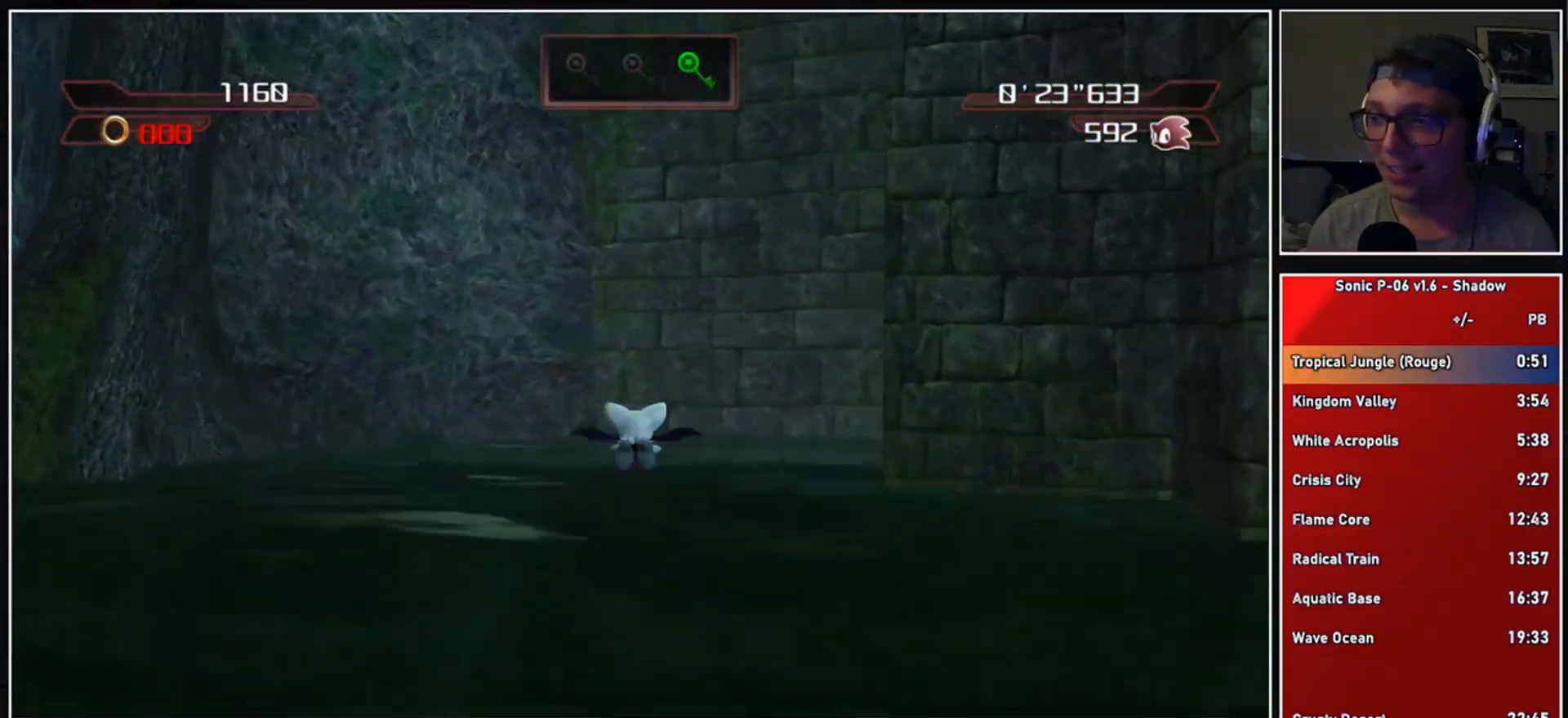
{"buttons": ["A"], "left_stick": "up", "right_stick": "left", "events": [[367, "right_stick", "left"]]}
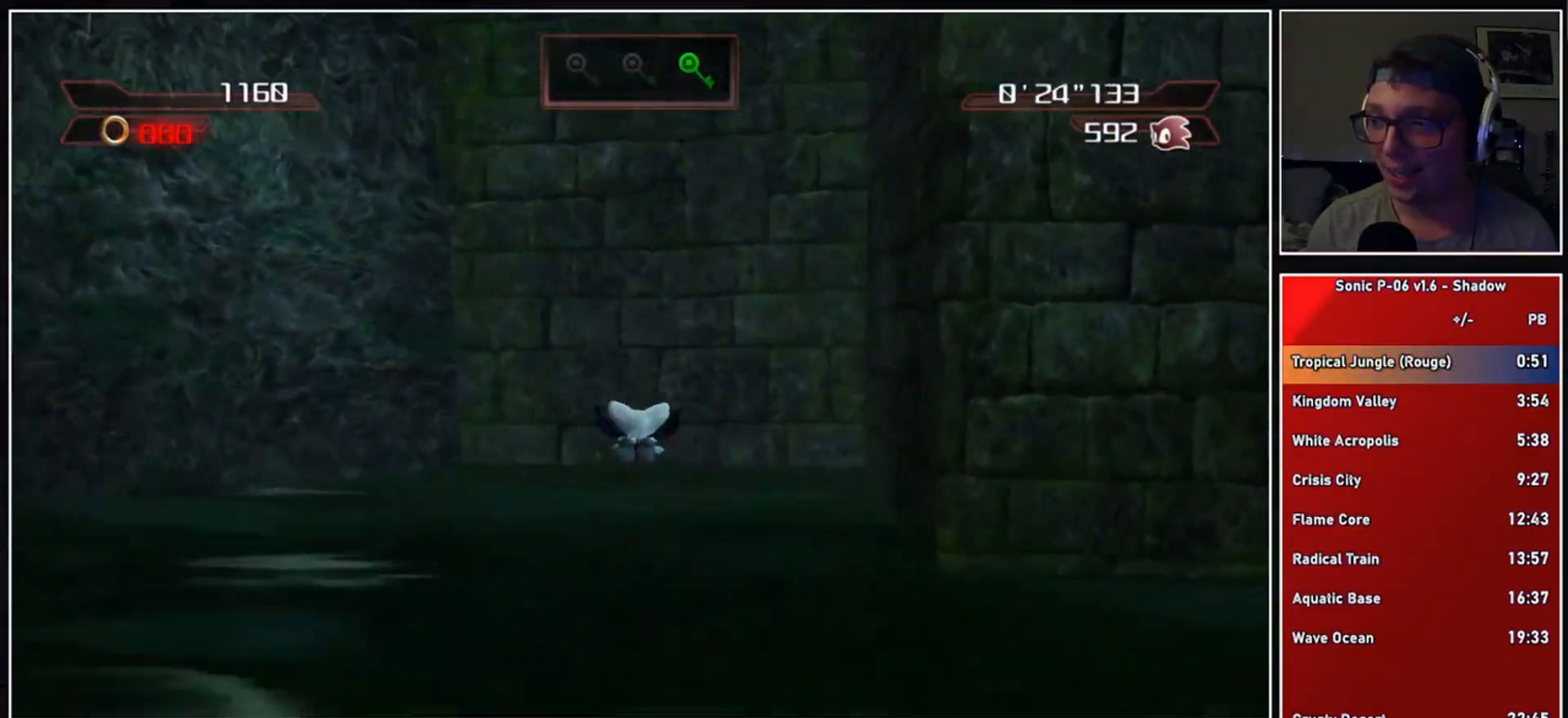
{"buttons": ["A"], "left_stick": "up", "right_stick": "left", "events": [[183, "left_stick", "up-left"], [367, "left_stick", "up"]]}
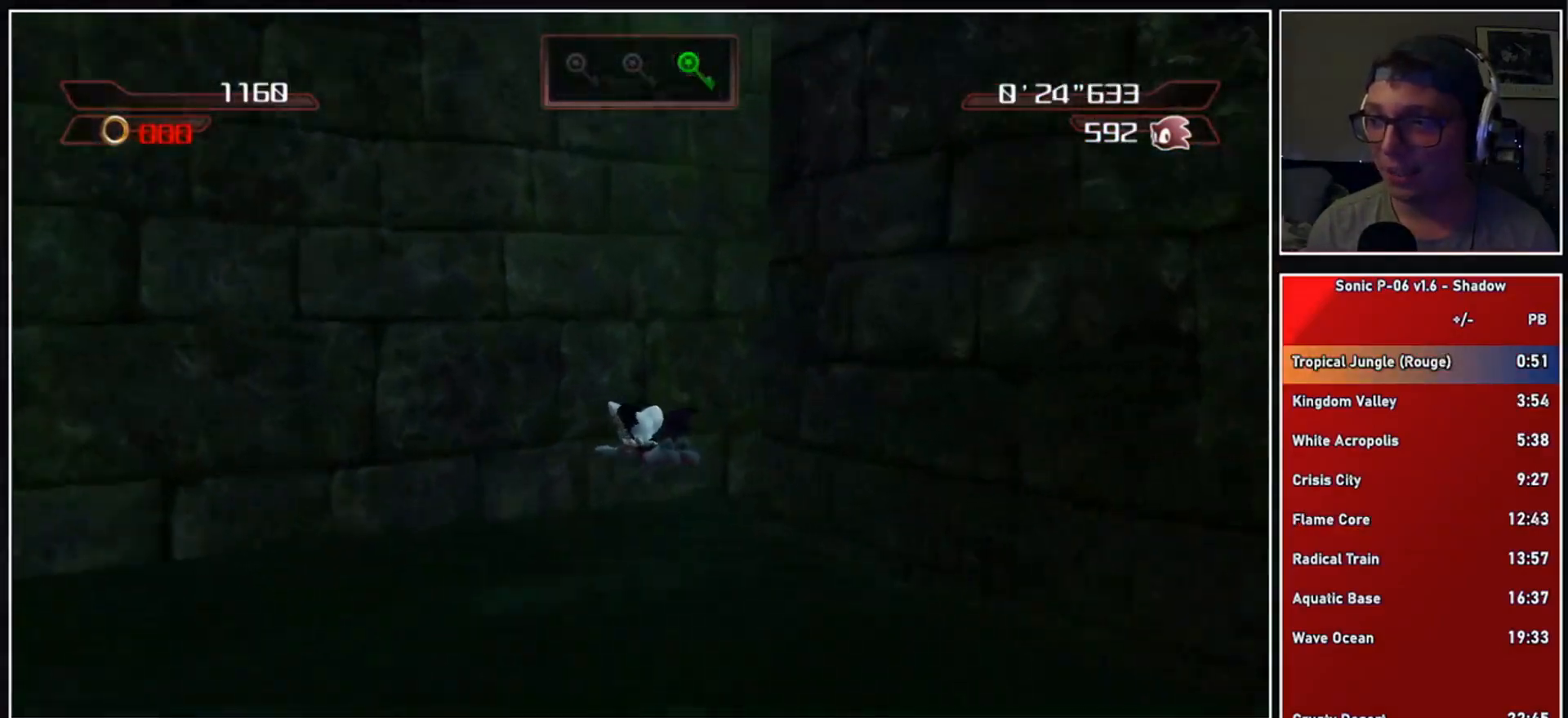
{"buttons": ["A"], "left_stick": "up", "right_stick": "center", "events": [[467, "right_stick", "center"]]}
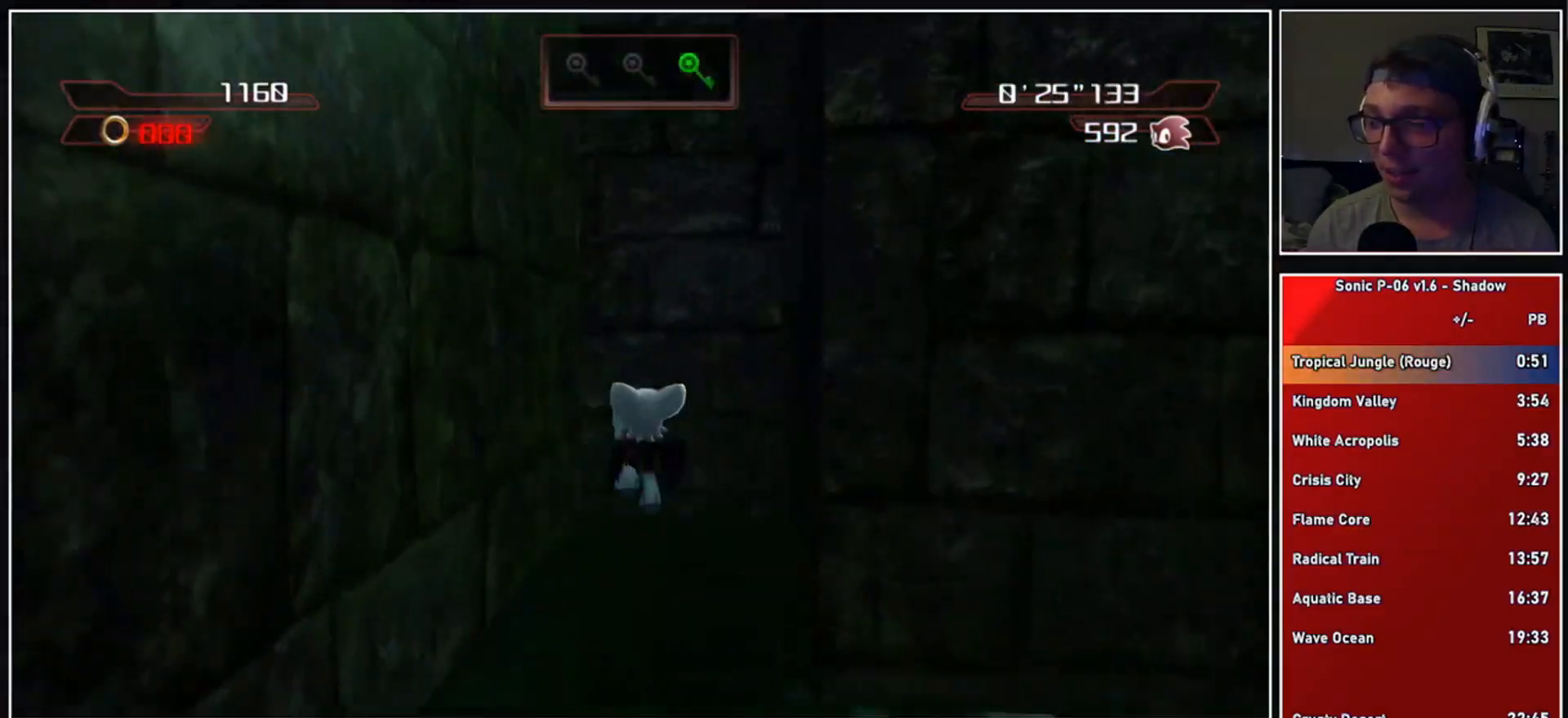
{"buttons": [], "left_stick": "up-left", "right_stick": "center", "events": [[100, "A", "up"], [117, "A", "down"], [167, "left_stick", "up-left"], [300, "A", "up"], [383, "A", "down"], [467, "A", "up"]]}
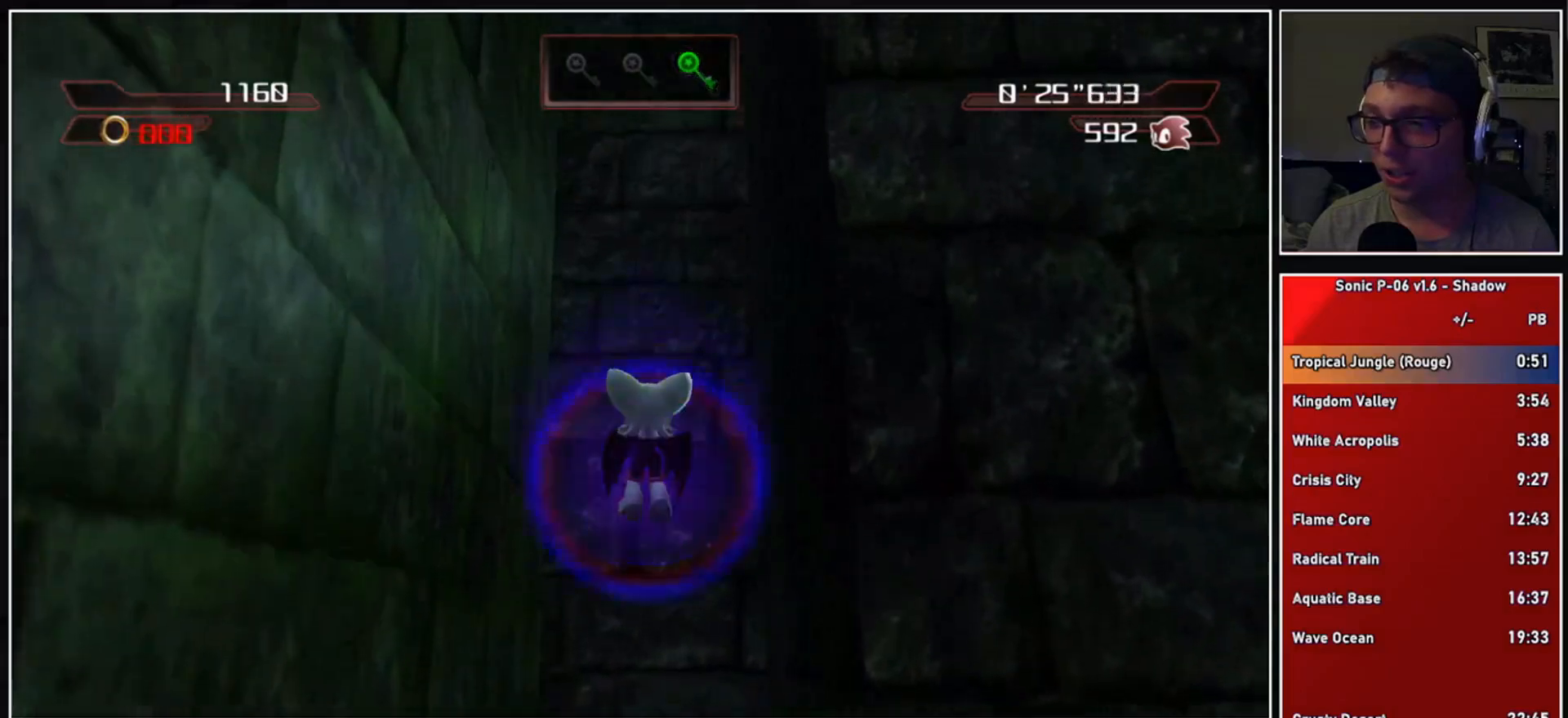
{"buttons": ["A"], "left_stick": "up-left", "right_stick": "center", "events": [[33, "A", "down"], [117, "A", "up"], [200, "A", "down"], [283, "A", "up"], [350, "A", "down"], [433, "A", "up"], [500, "A", "down"]]}
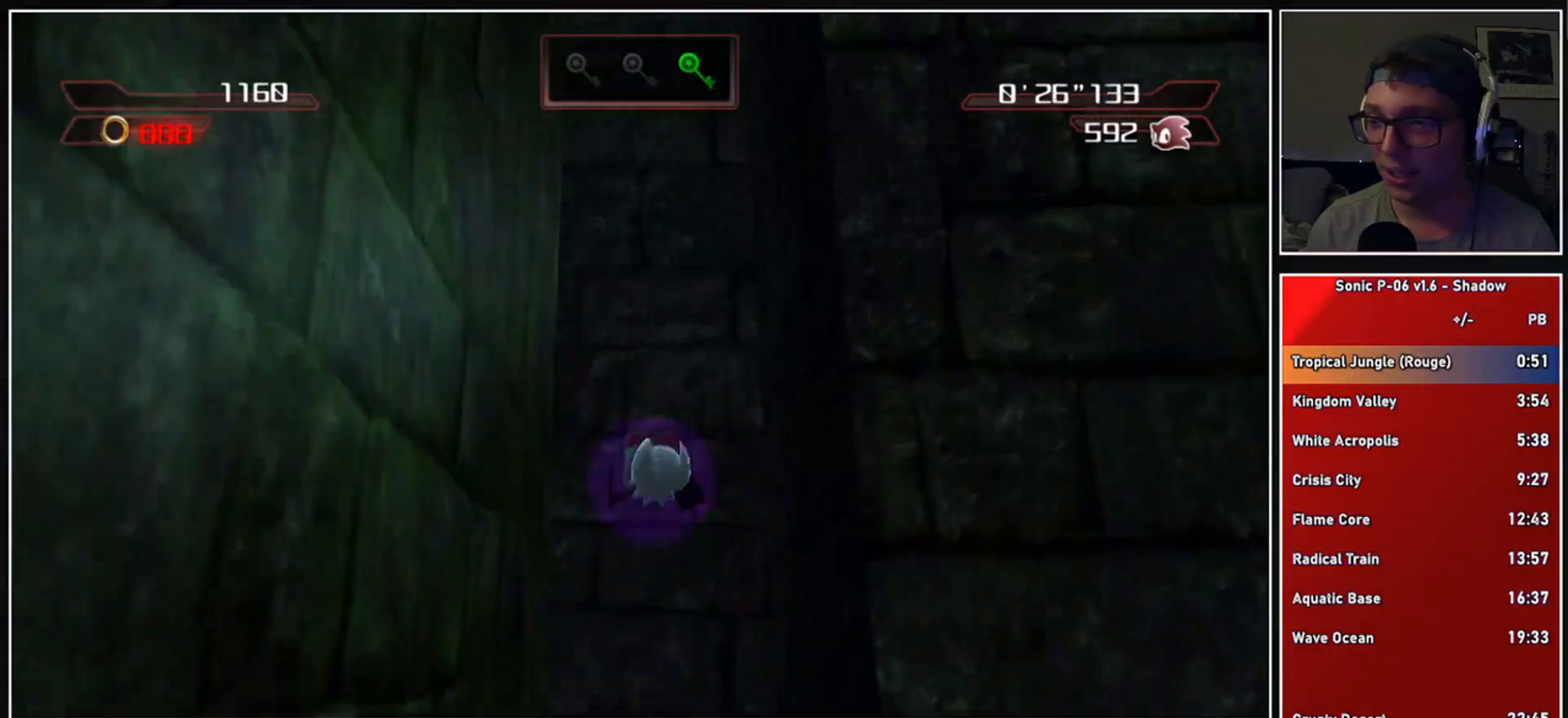
{"buttons": ["A"], "left_stick": "up-left", "right_stick": "center", "events": [[100, "A", "up"], [183, "A", "down"], [250, "A", "up"], [333, "A", "down"], [400, "A", "up"], [483, "A", "down"]]}
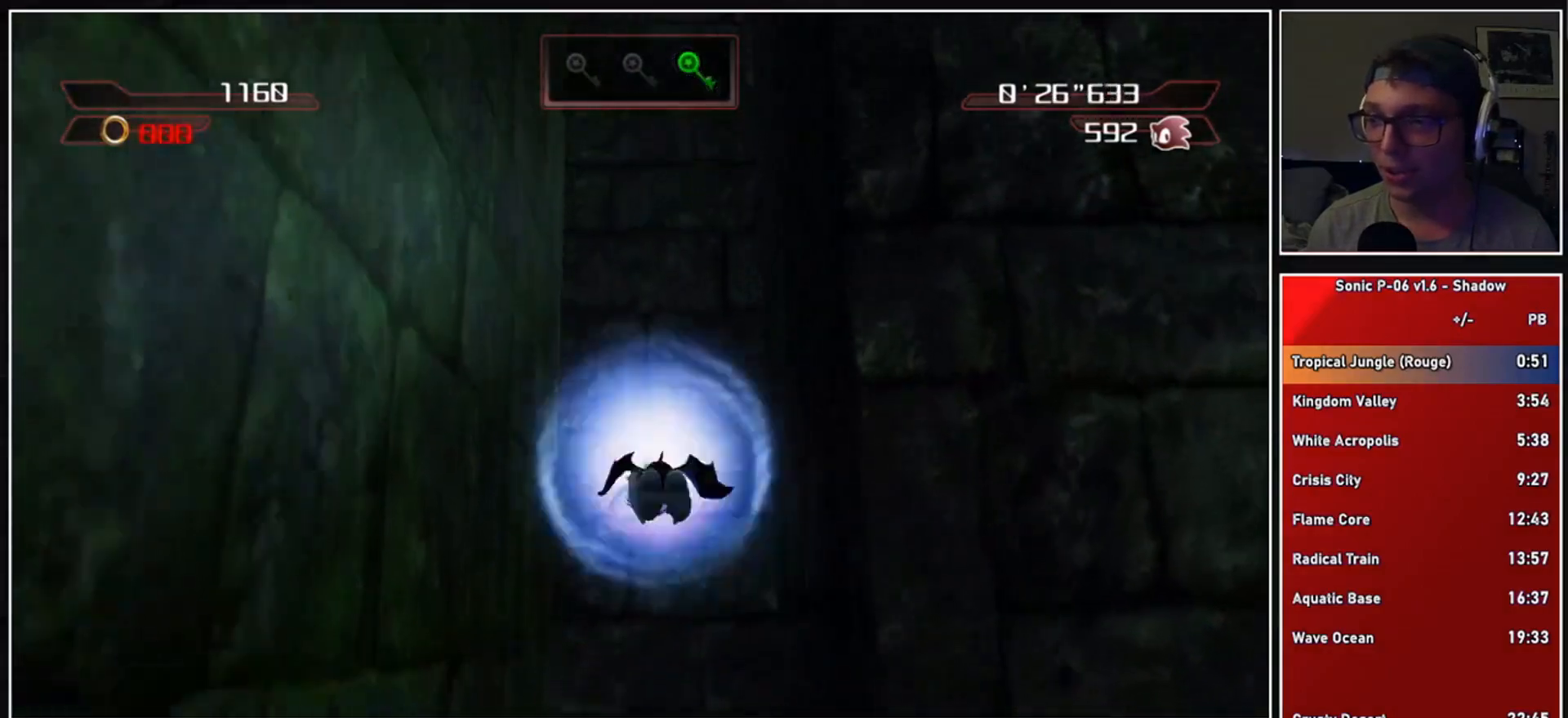
{"buttons": ["A"], "left_stick": "up-left", "right_stick": "center", "events": [[67, "A", "up"], [150, "A", "down"], [233, "A", "up"], [300, "A", "down"], [400, "A", "up"], [450, "A", "down"]]}
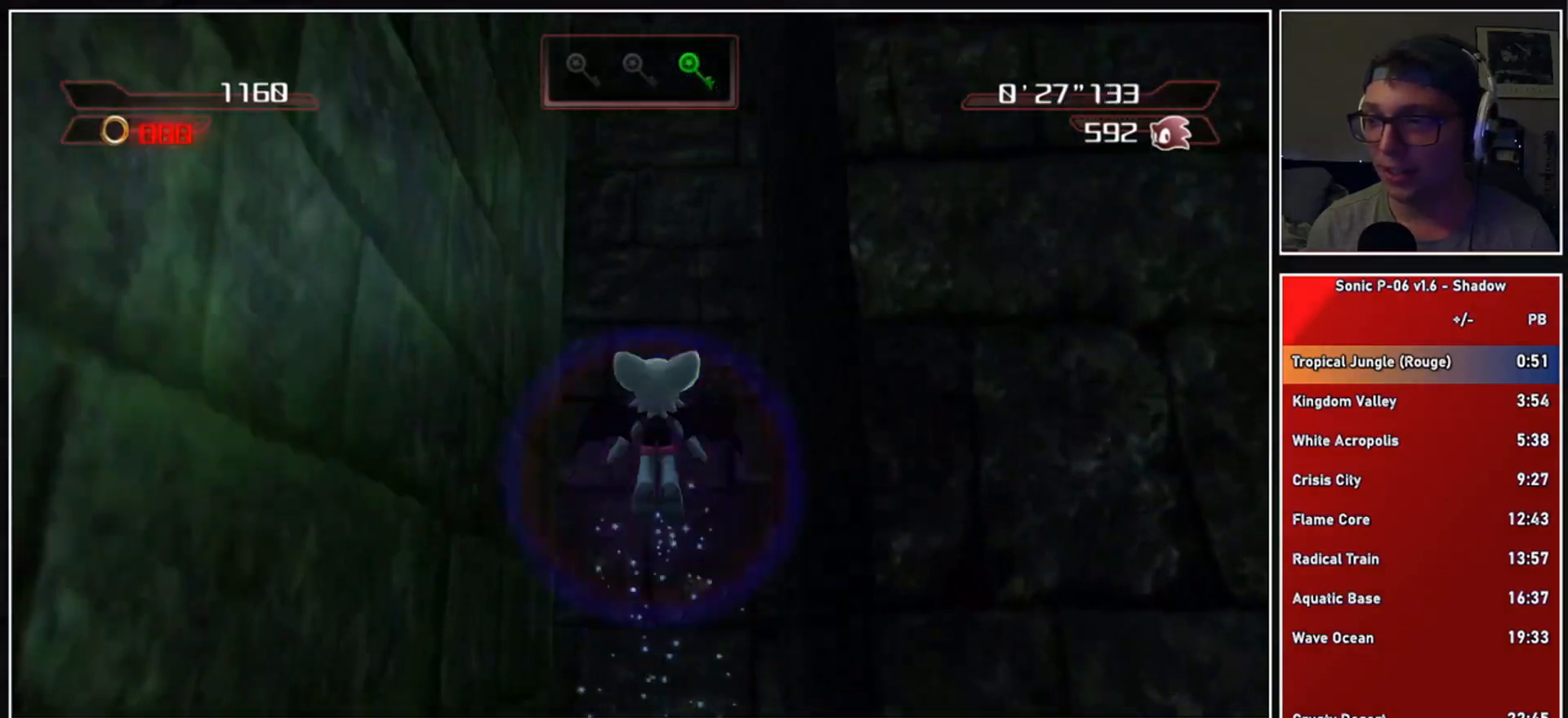
{"buttons": ["A"], "left_stick": "up-left", "right_stick": "center", "events": [[33, "A", "up"], [117, "A", "down"], [200, "A", "up"], [283, "A", "down"], [367, "A", "up"], [450, "A", "down"]]}
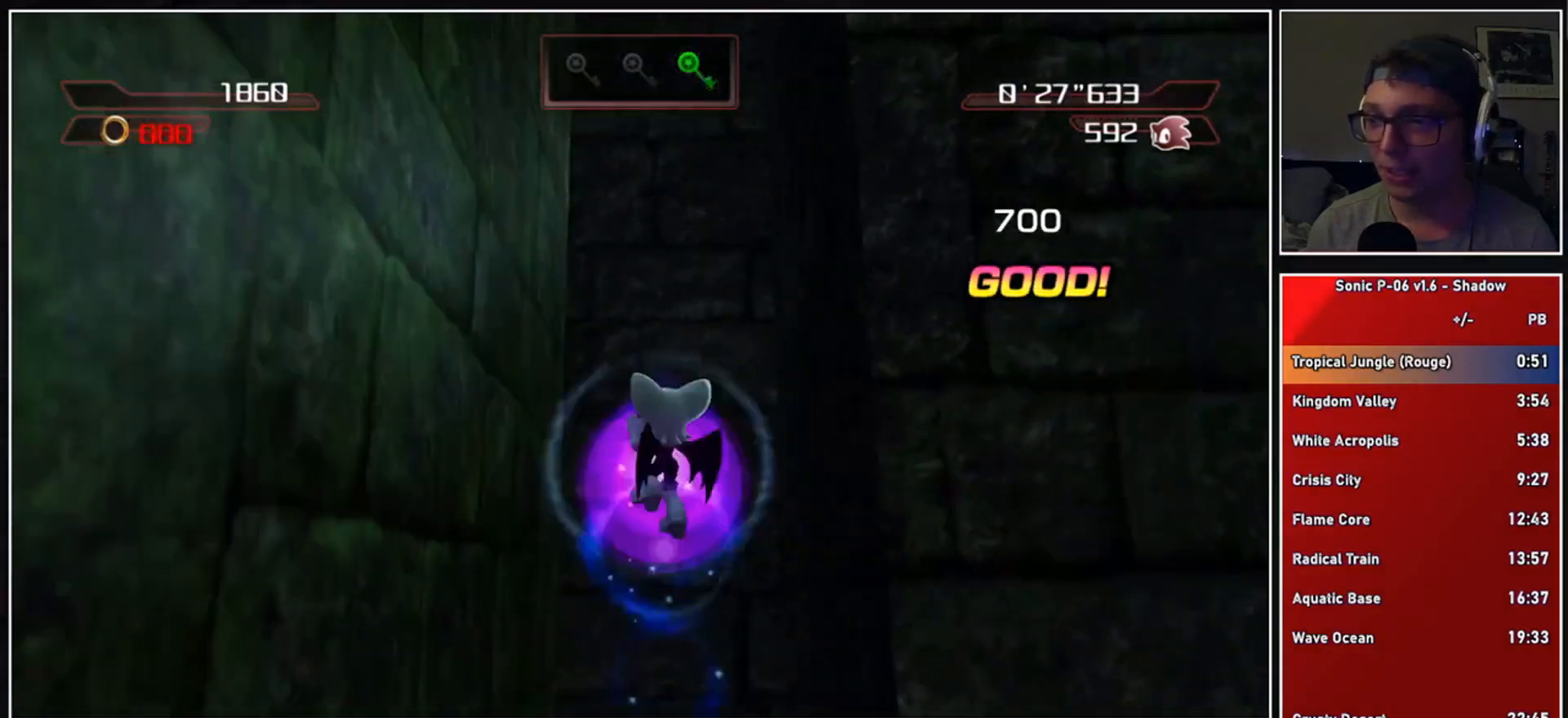
{"buttons": ["A"], "left_stick": "up-left", "right_stick": "center", "events": [[33, "A", "up"], [100, "A", "down"], [183, "A", "up"], [267, "A", "down"], [350, "A", "up"], [433, "A", "down"]]}
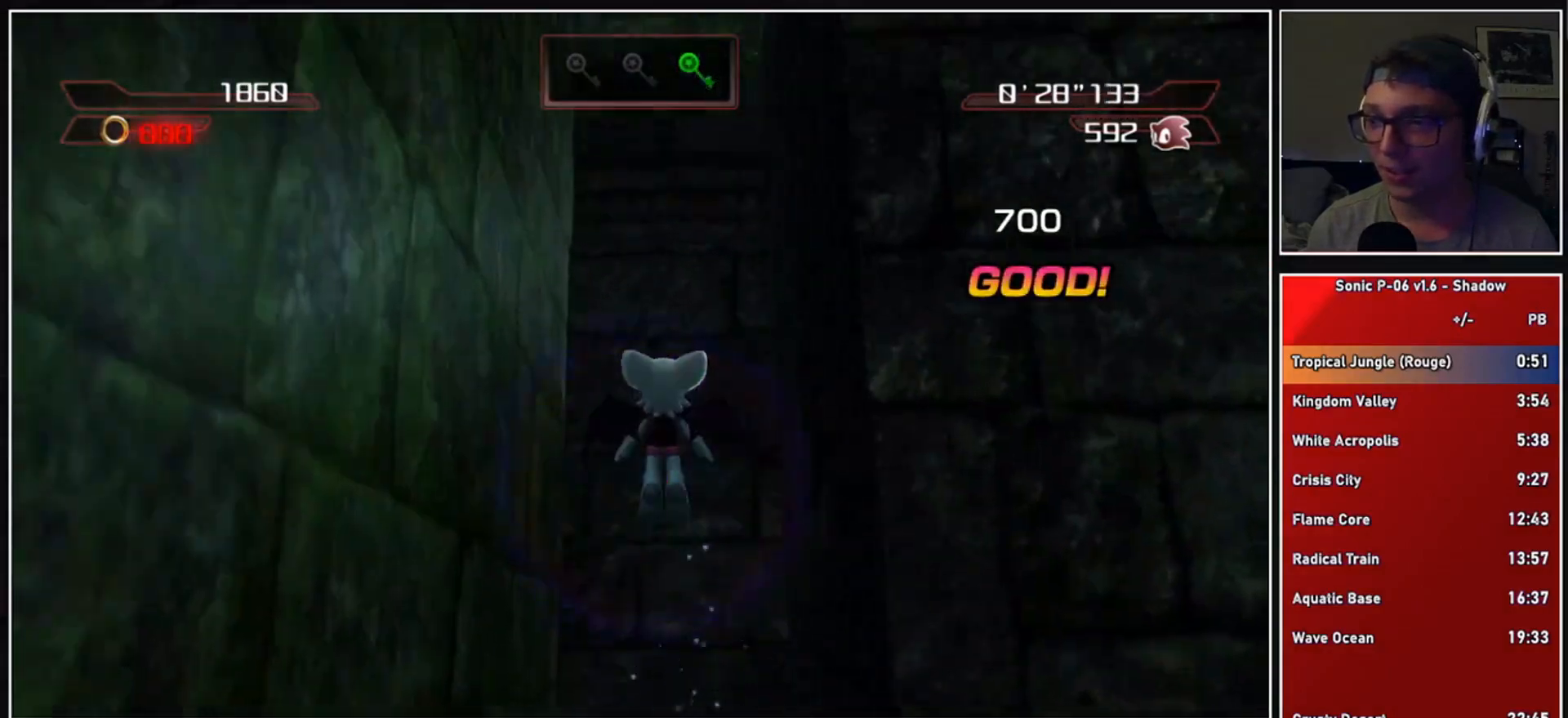
{"buttons": ["A"], "left_stick": "up-left", "right_stick": "center", "events": [[33, "A", "up"], [100, "A", "down"], [200, "A", "up"], [250, "A", "down"], [350, "A", "up"], [417, "A", "down"]]}
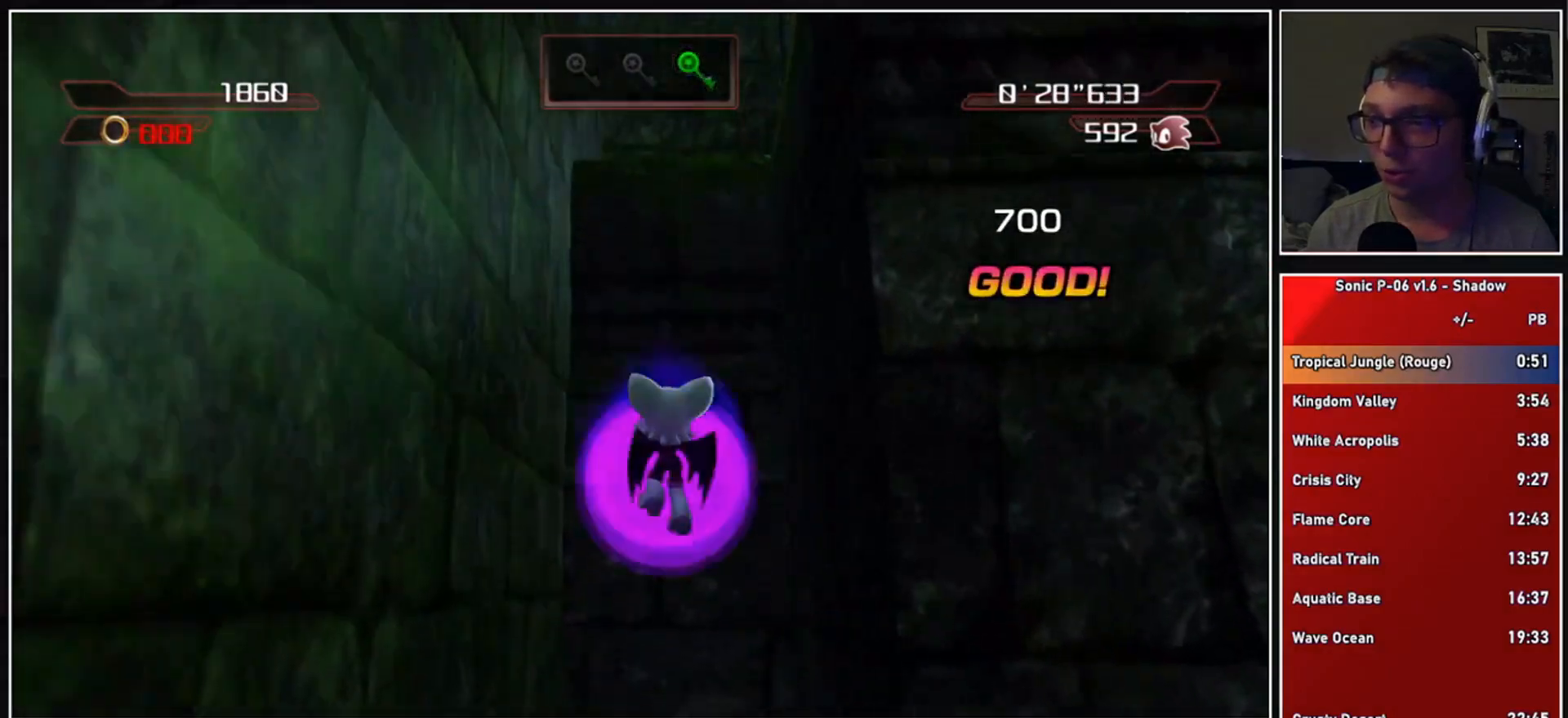
{"buttons": [], "left_stick": "up-left", "right_stick": "center", "events": [[17, "A", "up"], [83, "A", "down"], [167, "A", "up"], [250, "A", "down"], [350, "A", "up"], [417, "A", "down"], [500, "A", "up"]]}
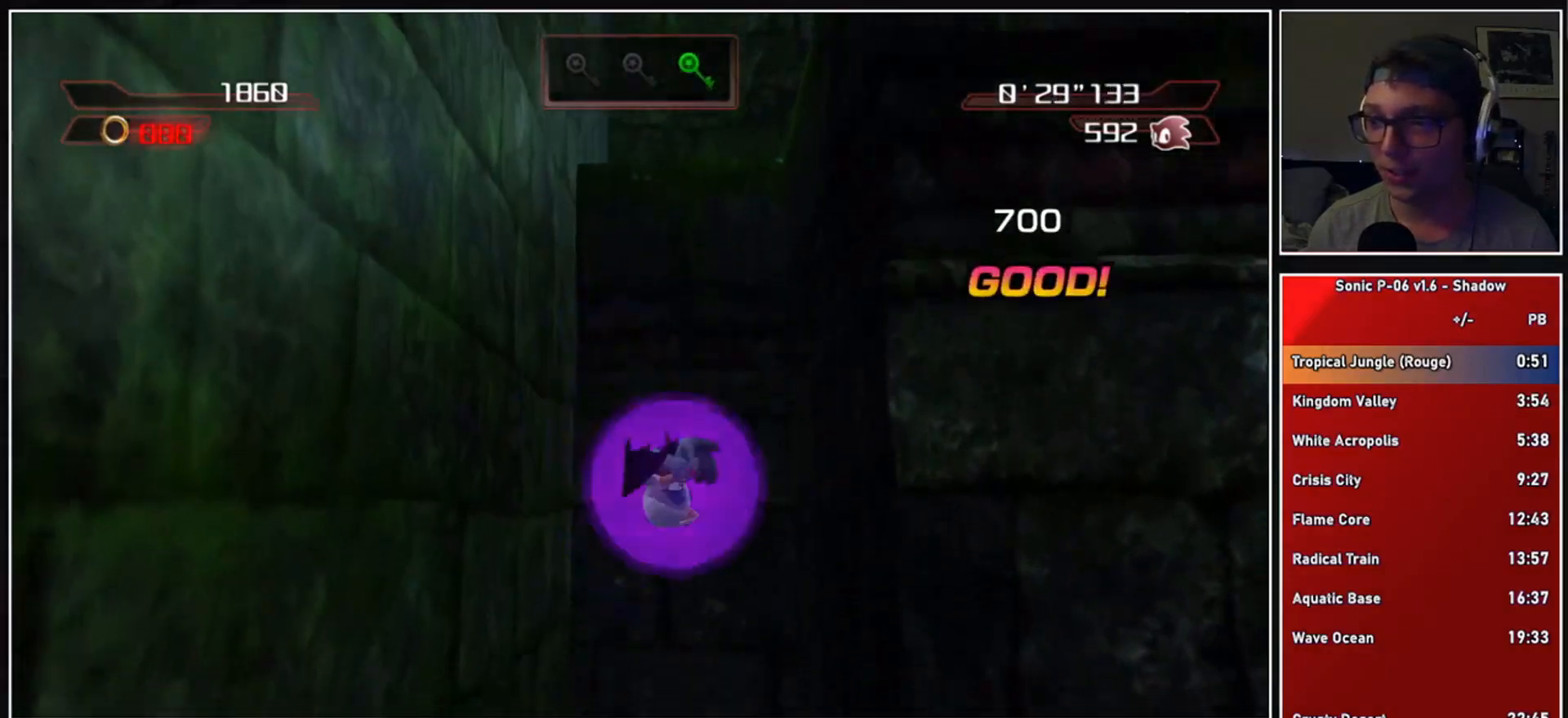
{"buttons": ["A"], "left_stick": "up-left", "right_stick": "center", "events": [[83, "A", "down"], [167, "A", "up"], [267, "A", "down"], [350, "A", "up"], [433, "A", "down"]]}
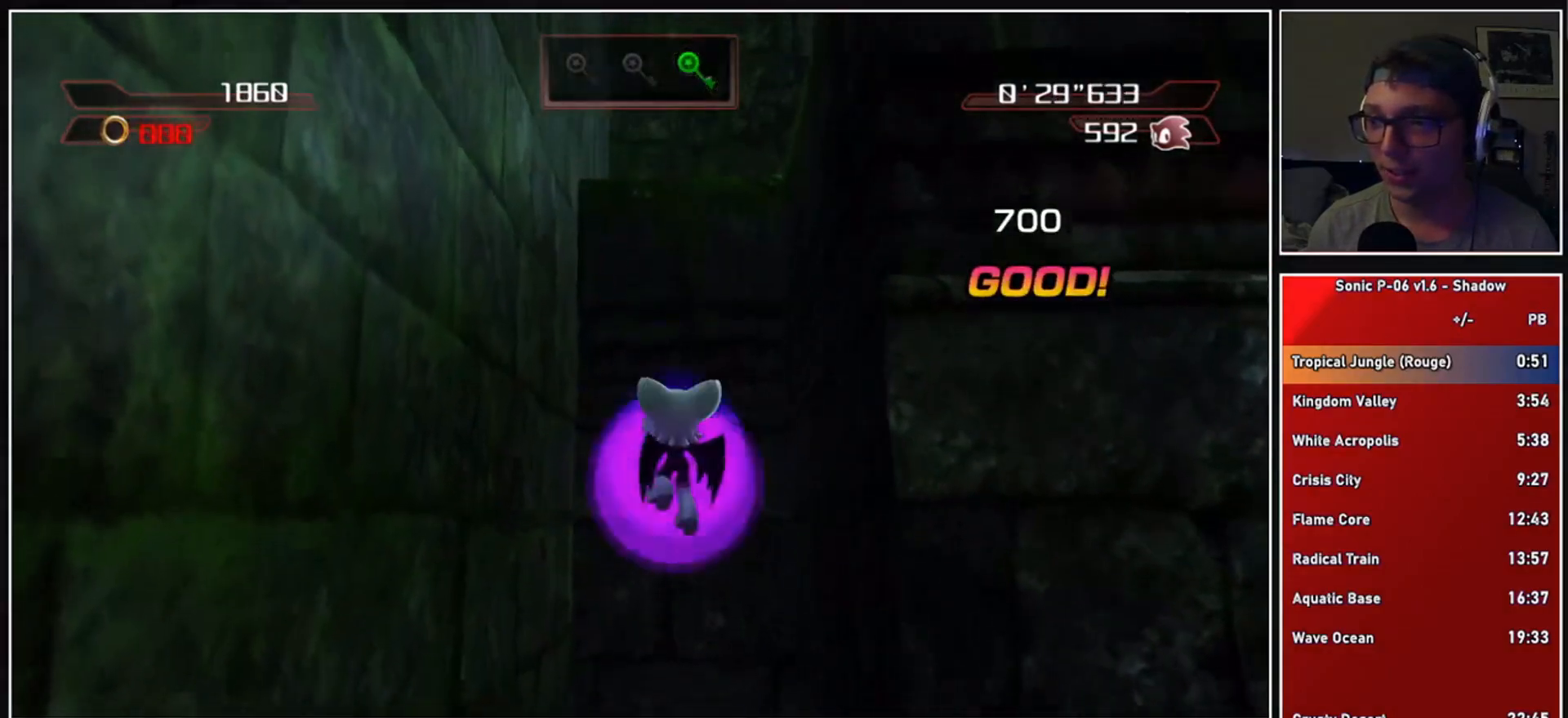
{"buttons": ["A"], "left_stick": "up-left", "right_stick": "center", "events": [[17, "A", "up"], [83, "A", "down"], [183, "A", "up"], [250, "A", "down"], [350, "A", "up"], [417, "A", "down"]]}
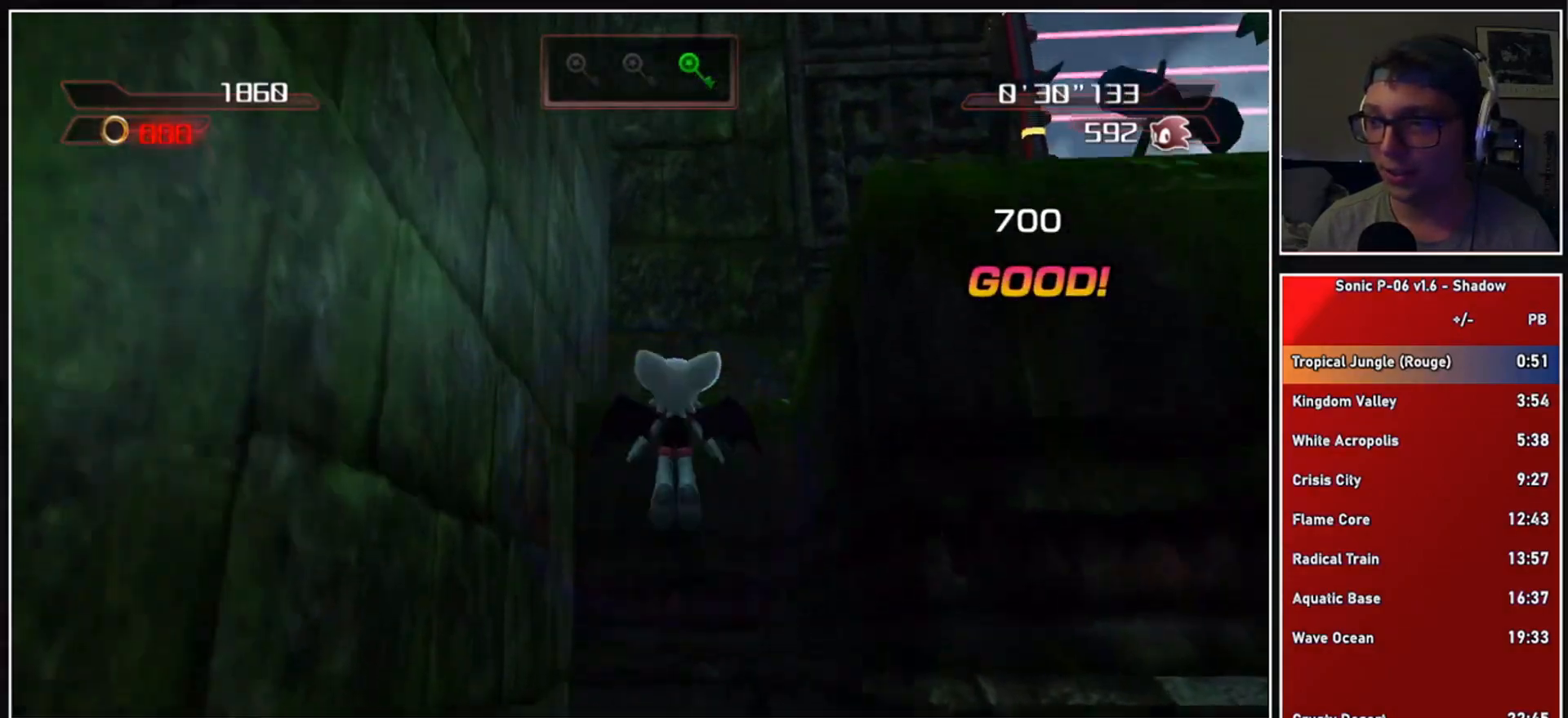
{"buttons": ["A"], "left_stick": "up-left", "right_stick": "center", "events": [[17, "A", "up"], [67, "A", "down"], [183, "A", "up"], [250, "A", "down"], [333, "A", "up"], [417, "A", "down"]]}
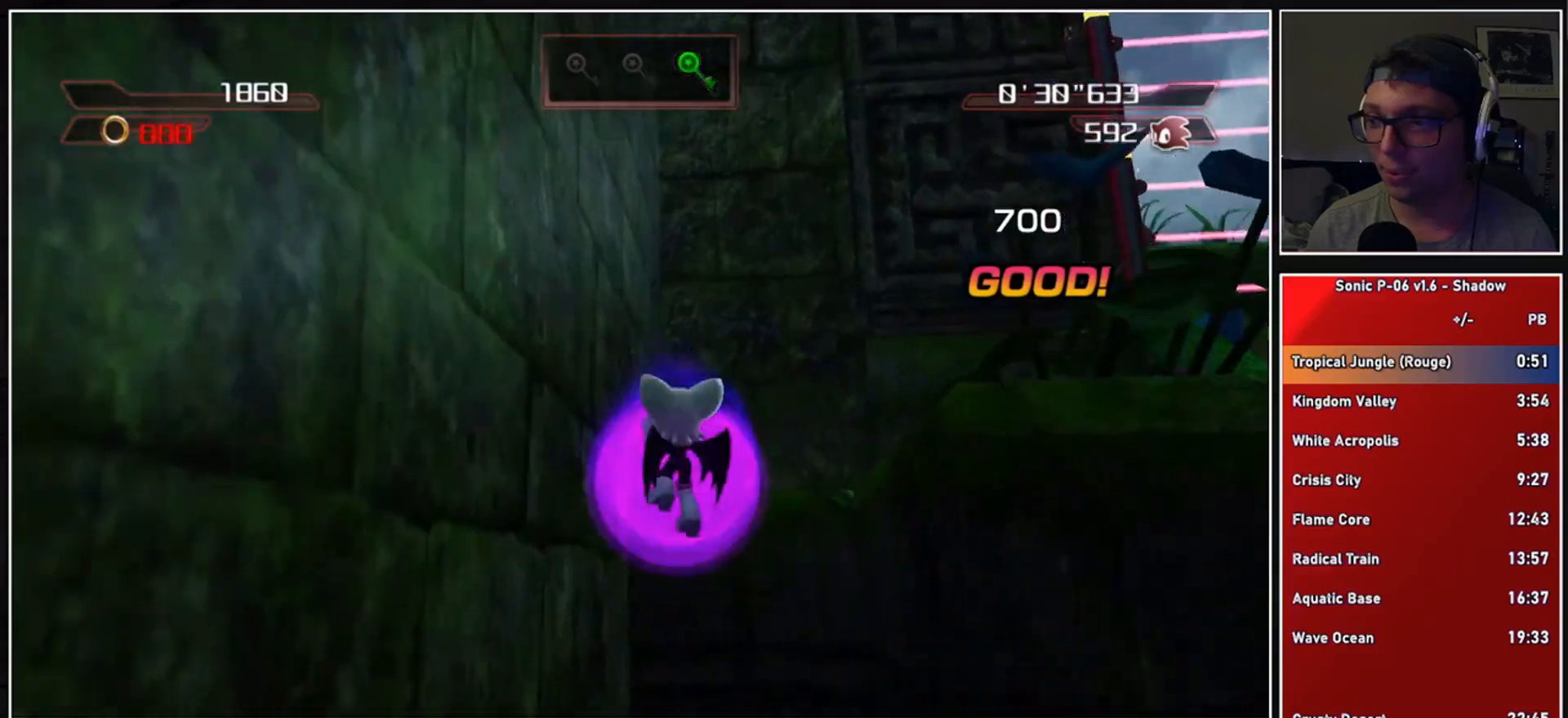
{"buttons": [], "left_stick": "up", "right_stick": "center", "events": [[17, "A", "up"], [83, "A", "down"], [183, "A", "up"], [467, "left_stick", "up"]]}
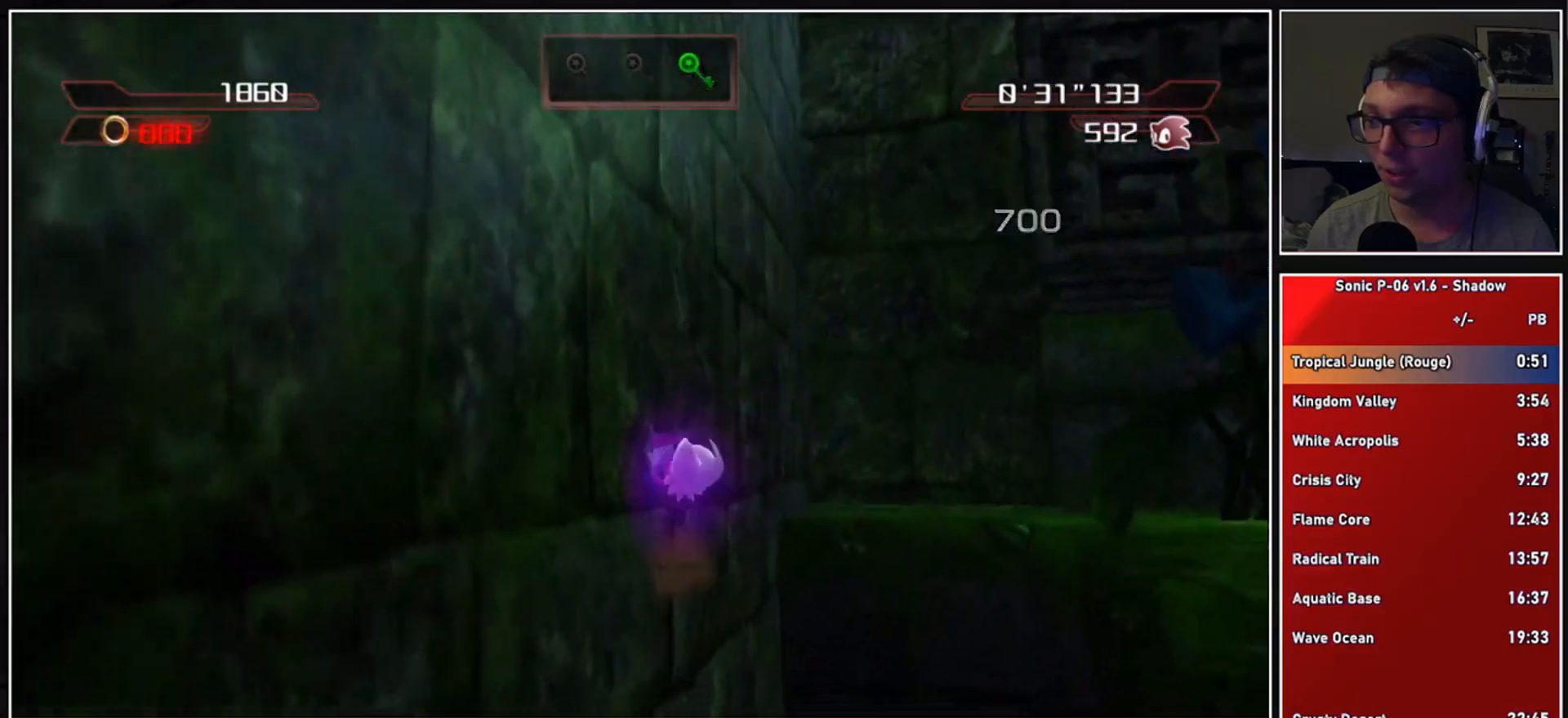
{"buttons": ["A"], "left_stick": "up", "right_stick": "center", "events": [[67, "A", "down"]]}
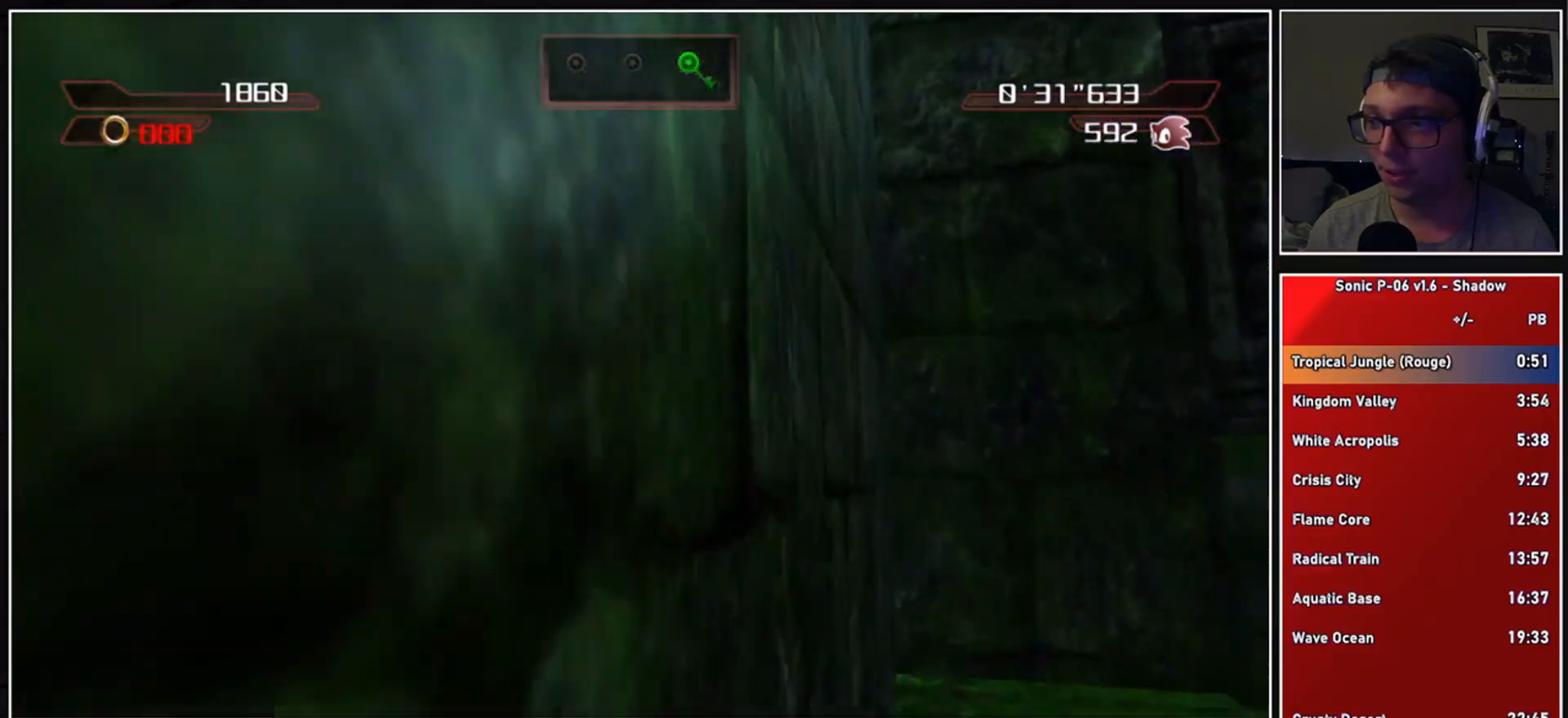
{"buttons": ["A"], "left_stick": "up", "right_stick": "center", "events": [[433, "A", "up"], [483, "A", "down"]]}
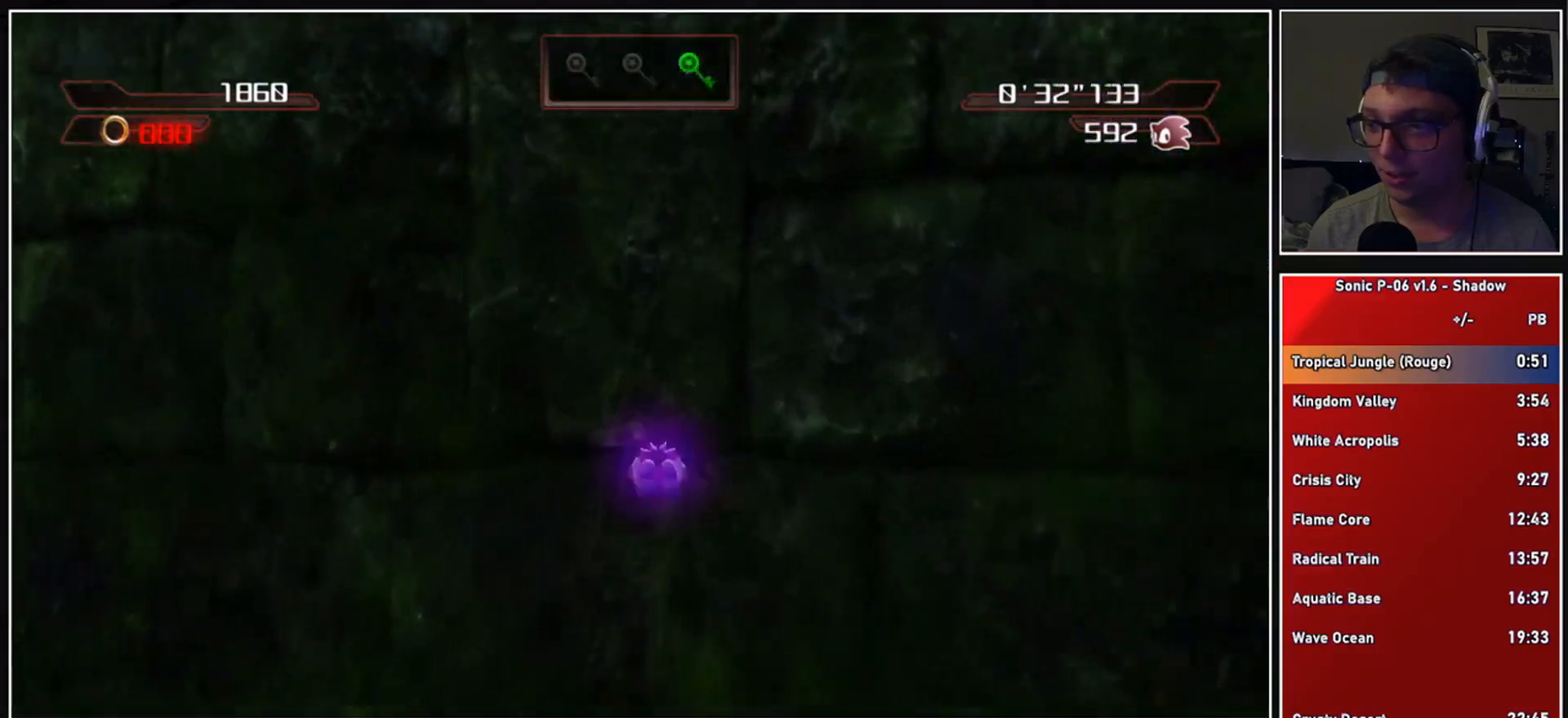
{"buttons": ["A"], "left_stick": "up-right", "right_stick": "center", "events": [[283, "left_stick", "up-right"]]}
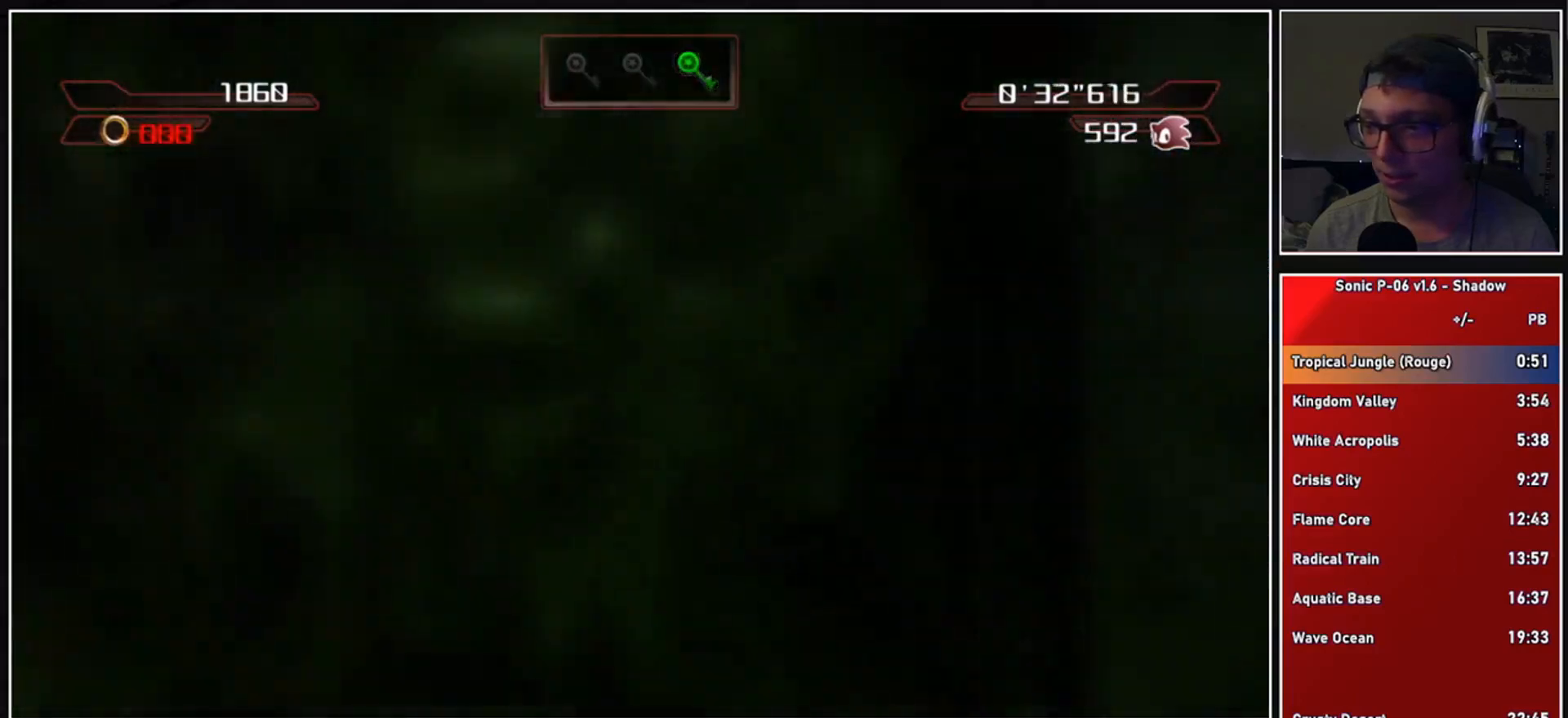
{"buttons": ["A"], "left_stick": "up-right", "right_stick": "center", "events": [[67, "left_stick", "right"], [400, "left_stick", "up-right"], [417, "A", "up"], [467, "A", "down"]]}
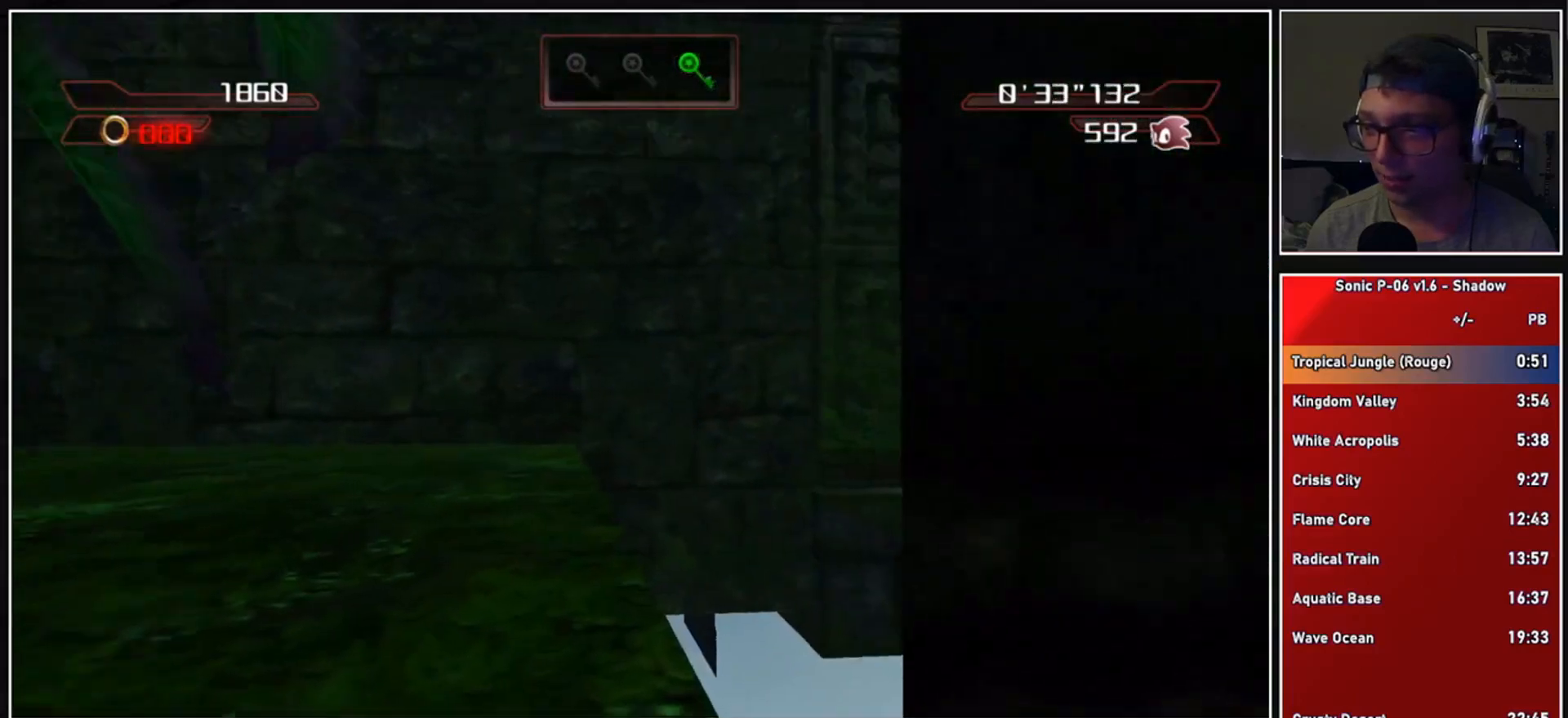
{"buttons": ["A"], "left_stick": "up-right", "right_stick": "center", "events": []}
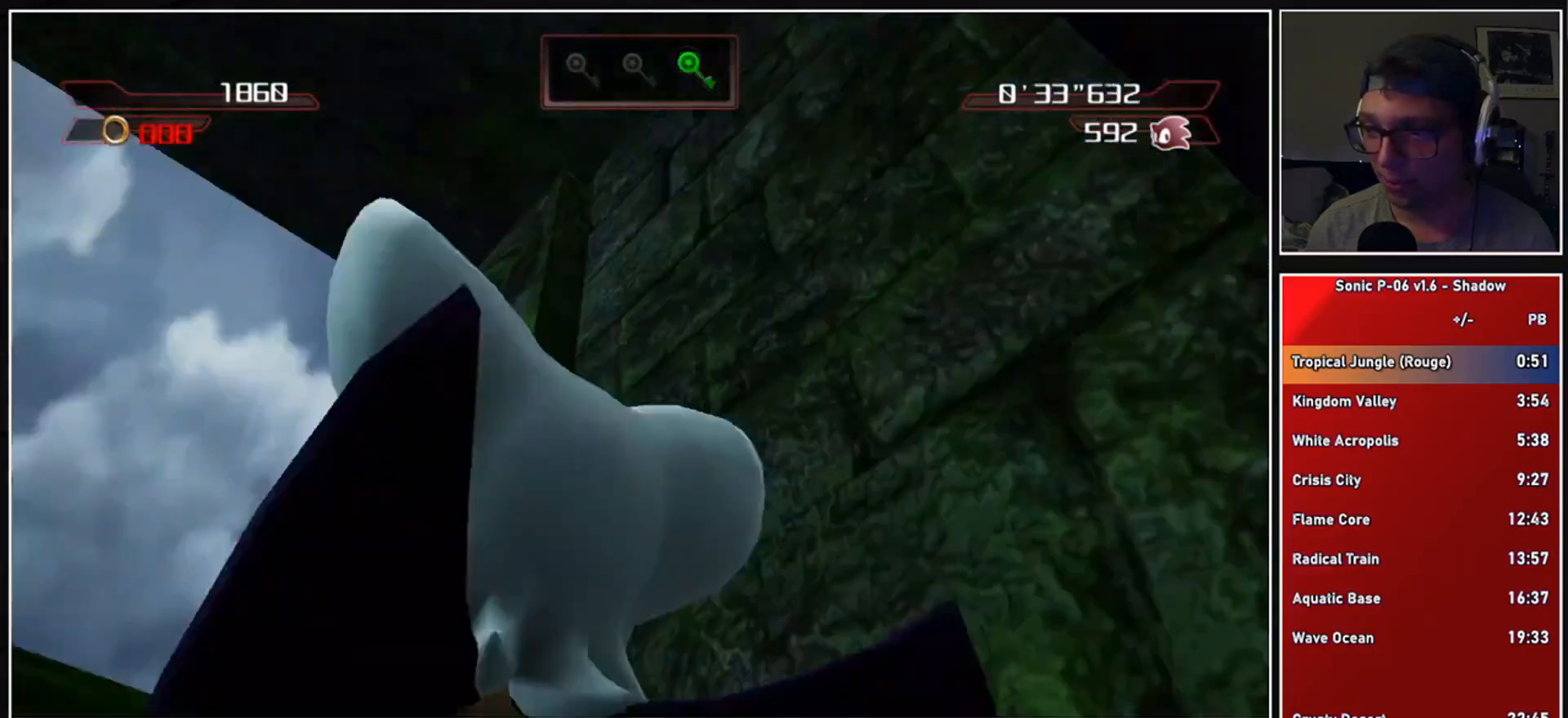
{"buttons": ["A"], "left_stick": "up-right", "right_stick": "center", "events": [[117, "A", "up"], [167, "A", "down"]]}
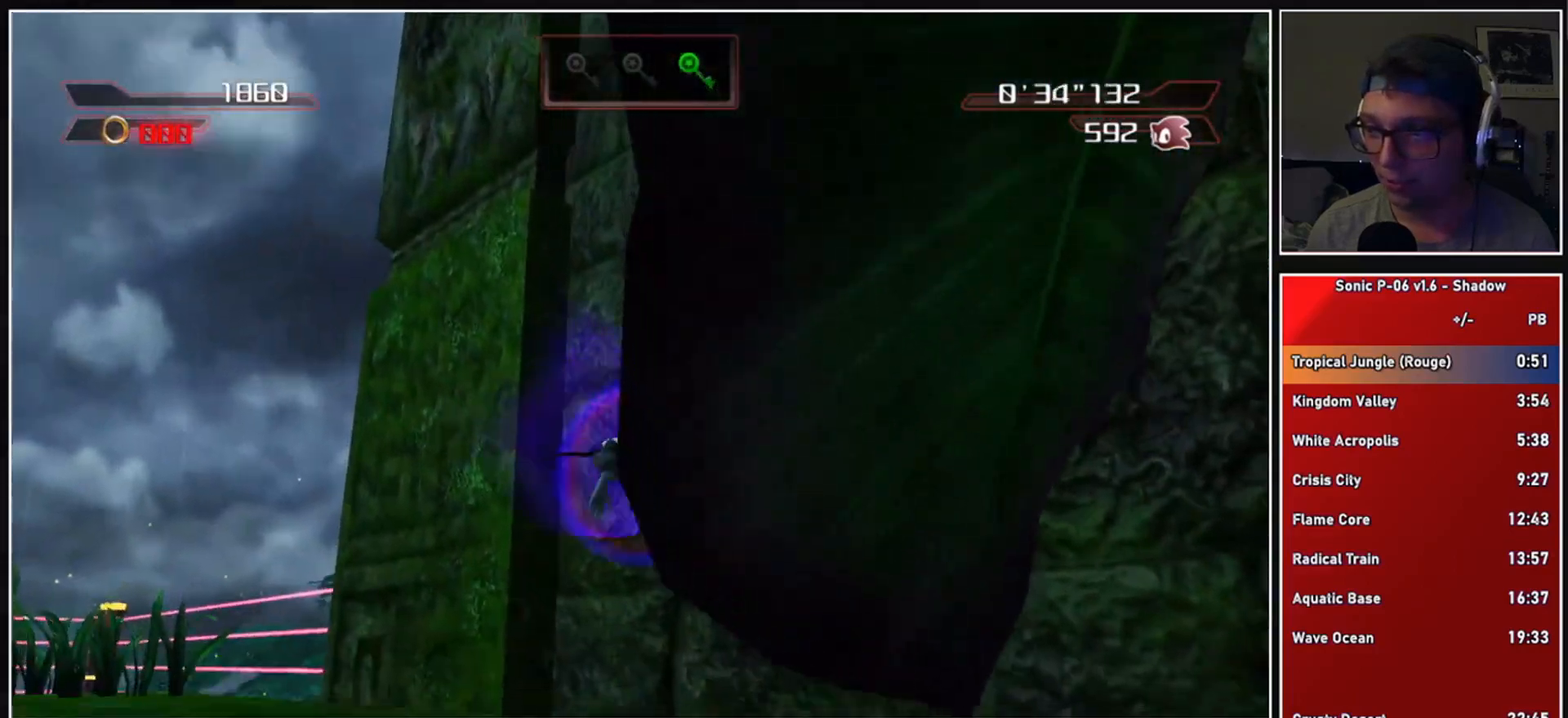
{"buttons": ["A"], "left_stick": "up", "right_stick": "center", "events": [[67, "left_stick", "up-left"], [167, "left_stick", "left"], [433, "left_stick", "up"]]}
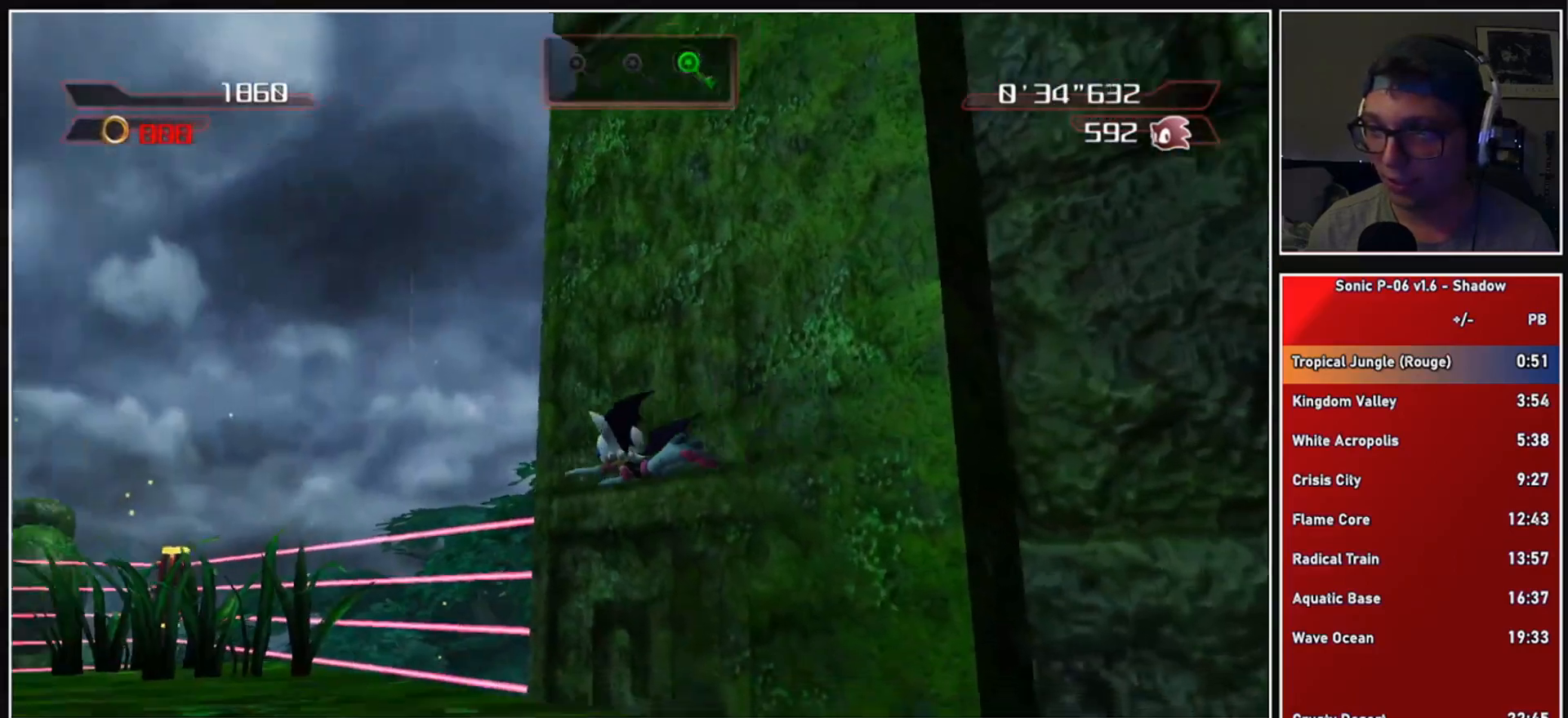
{"buttons": ["A"], "left_stick": "up-left", "right_stick": "center", "events": [[100, "left_stick", "up-left"]]}
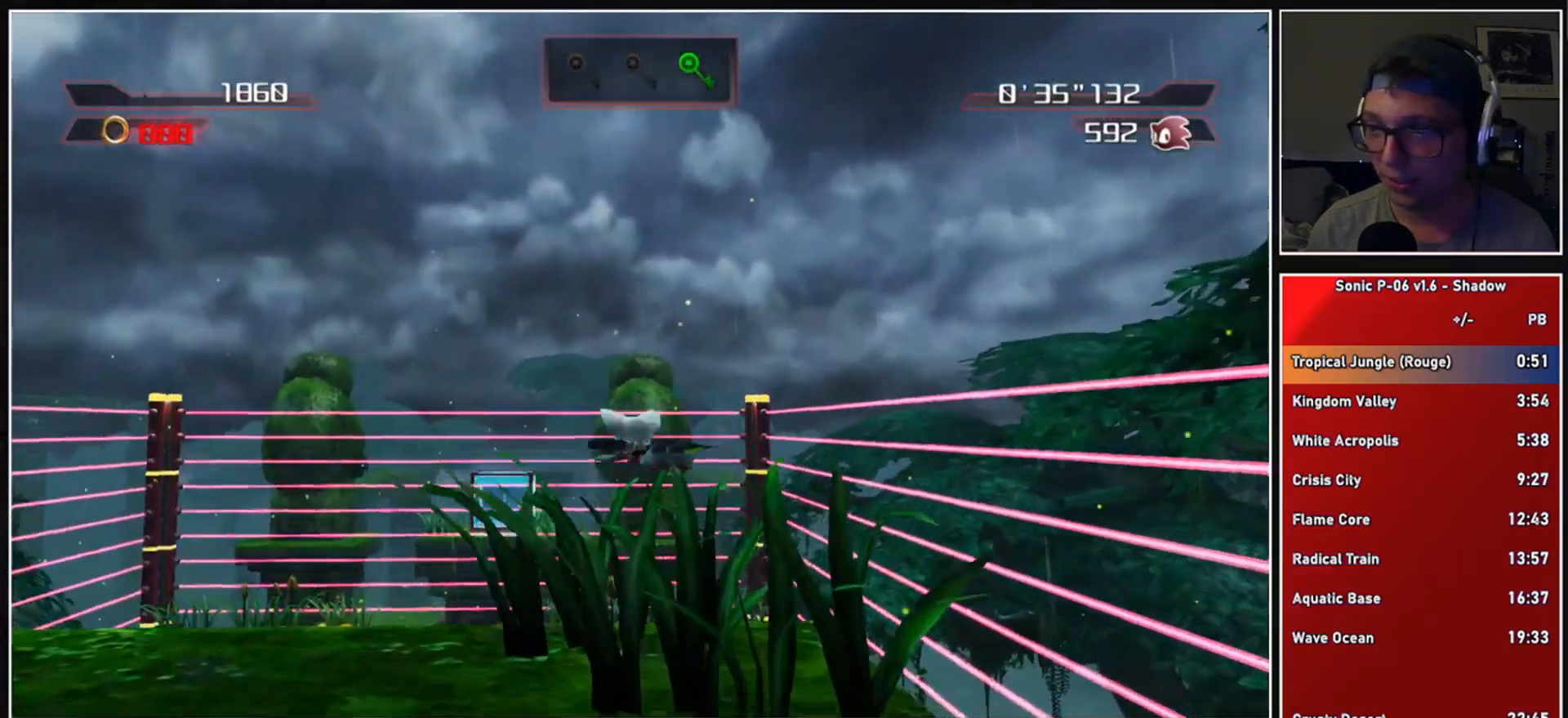
{"buttons": ["A"], "left_stick": "up-left", "right_stick": "center", "events": [[167, "left_stick", "up"], [417, "left_stick", "up-left"]]}
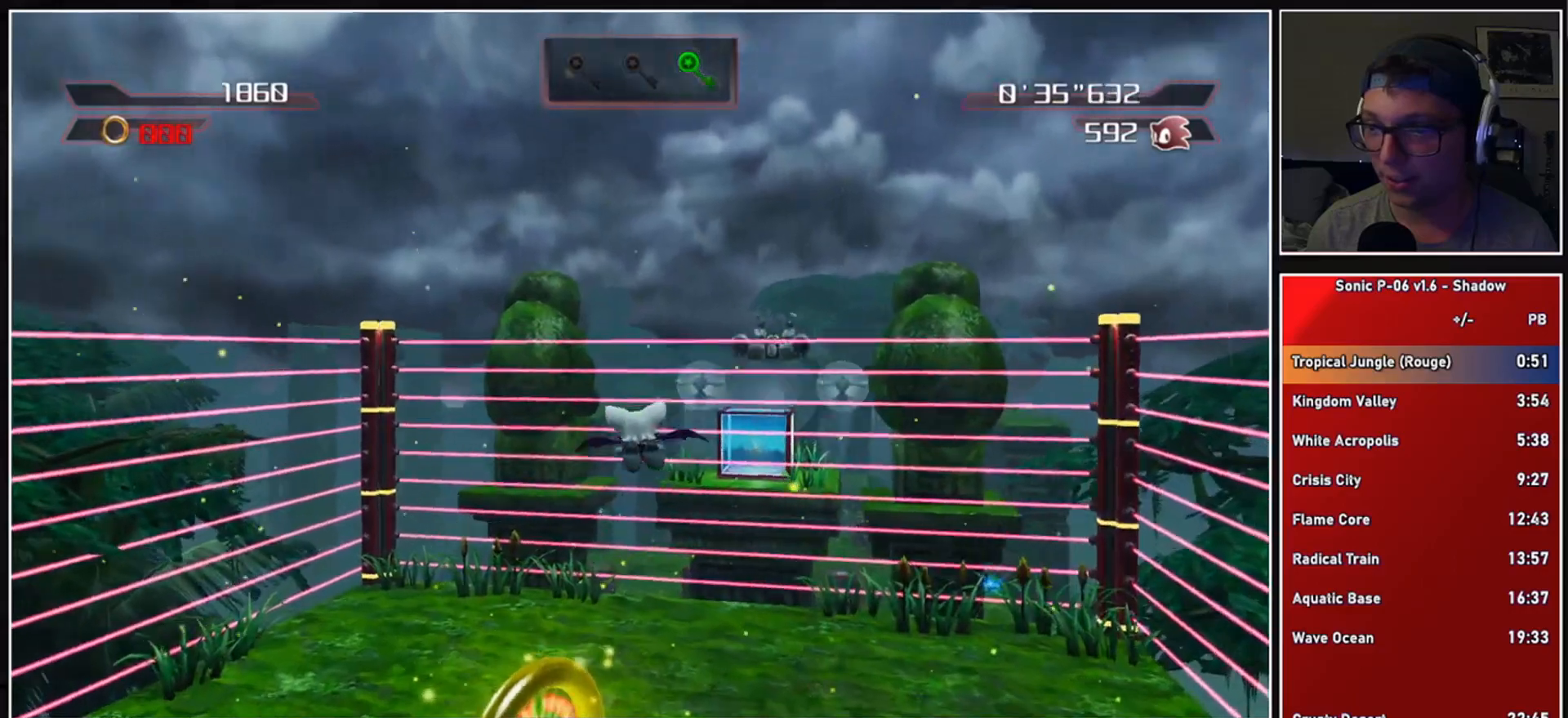
{"buttons": ["X"], "left_stick": "up", "right_stick": "center", "events": [[17, "A", "up"], [83, "left_stick", "up"], [300, "X", "down"]]}
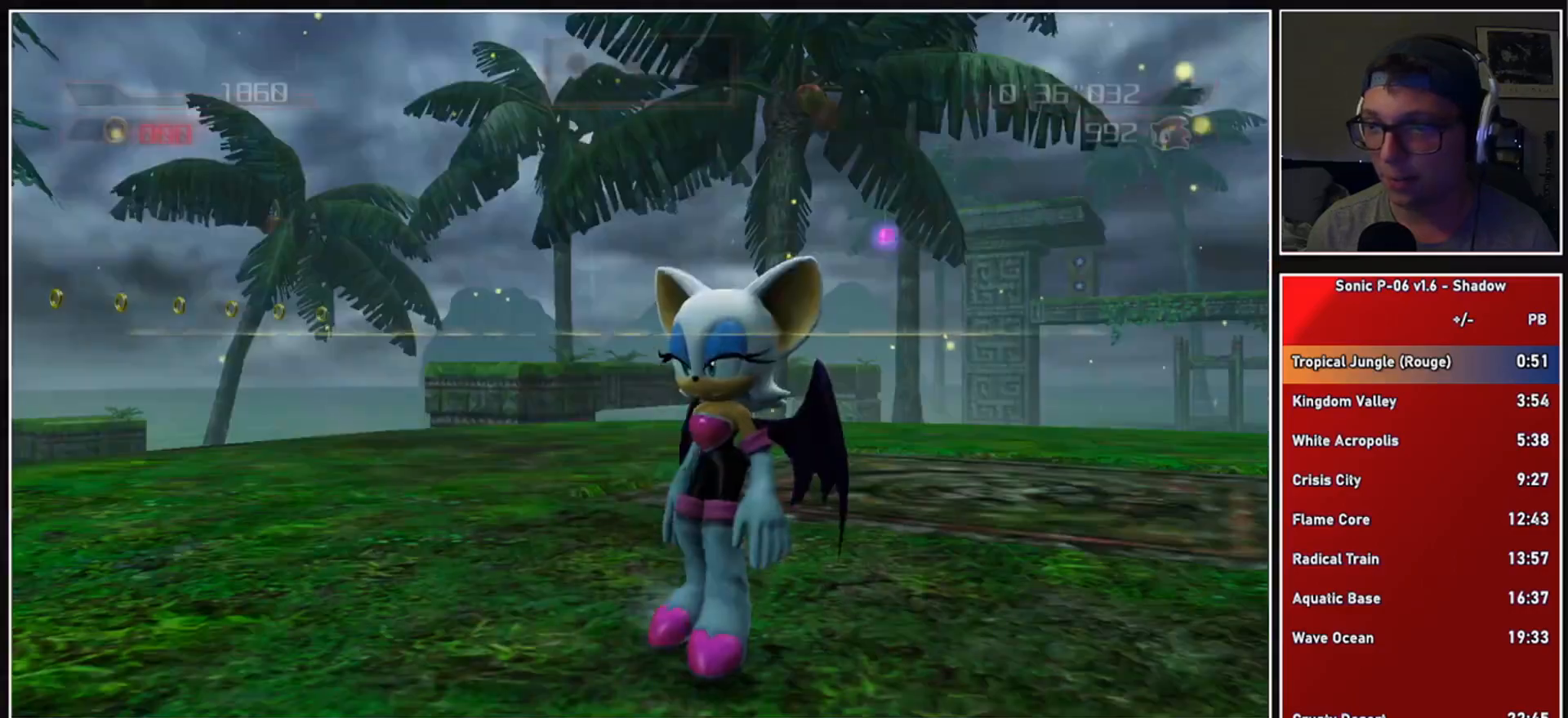
{"buttons": [], "left_stick": "center", "right_stick": "center", "events": [[17, "left_stick", "center"], [33, "X", "up"]]}
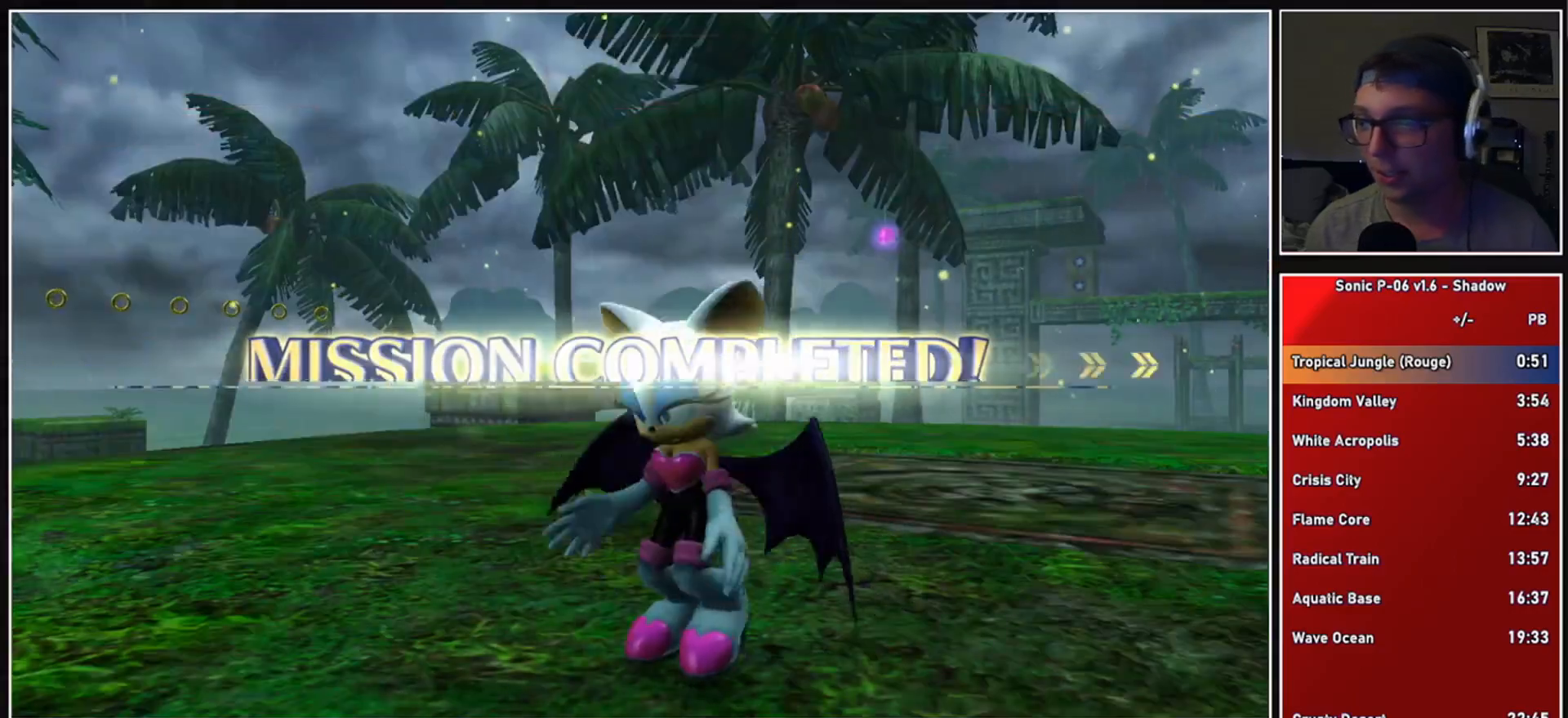
{"buttons": ["A"], "left_stick": "center", "right_stick": "center", "events": [[283, "A", "down"]]}